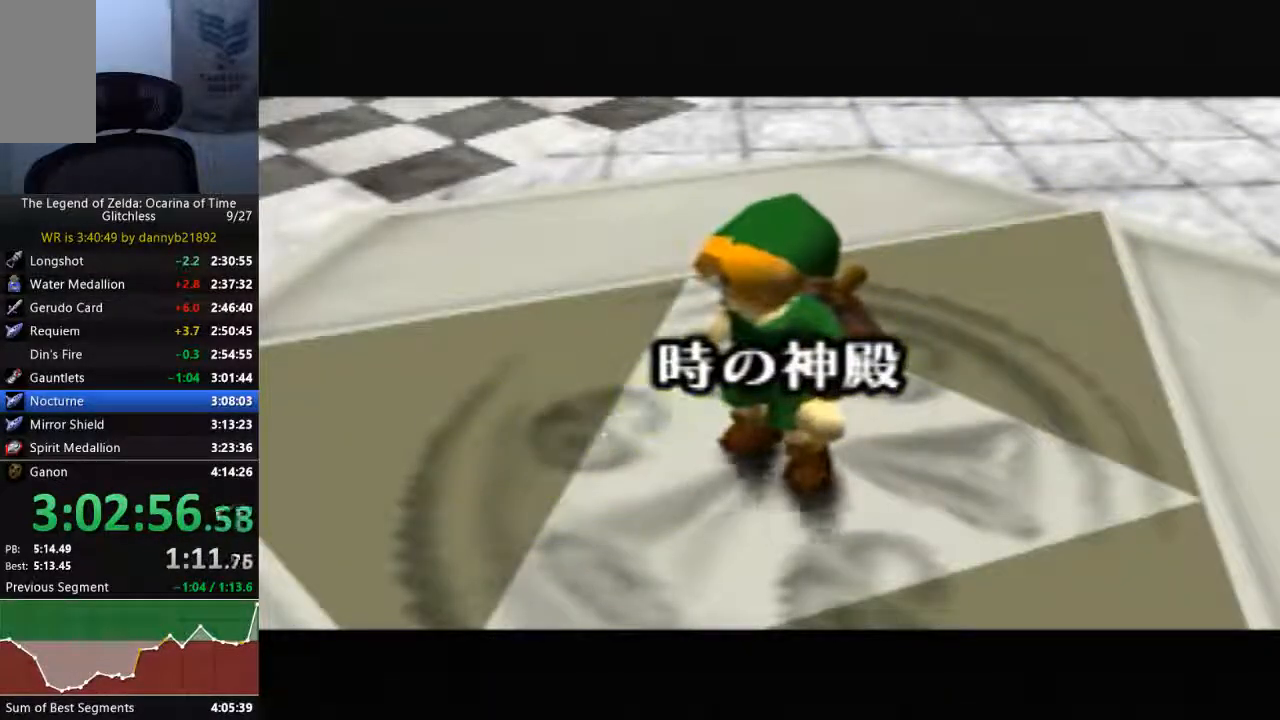
Gameplay with a controller (Nintendo layout); each line is a JSON object with the inputs held at the frame after it (dt_ms = milliseconds from this image to that frame). "events" lists button and stick changes between this image and that frame as [ms after this image, input, new state], when the widget could be followed in between. Not read: L3 R3 START Z.
{"dt_ms": 500, "buttons": [], "left_stick": "center", "events": []}
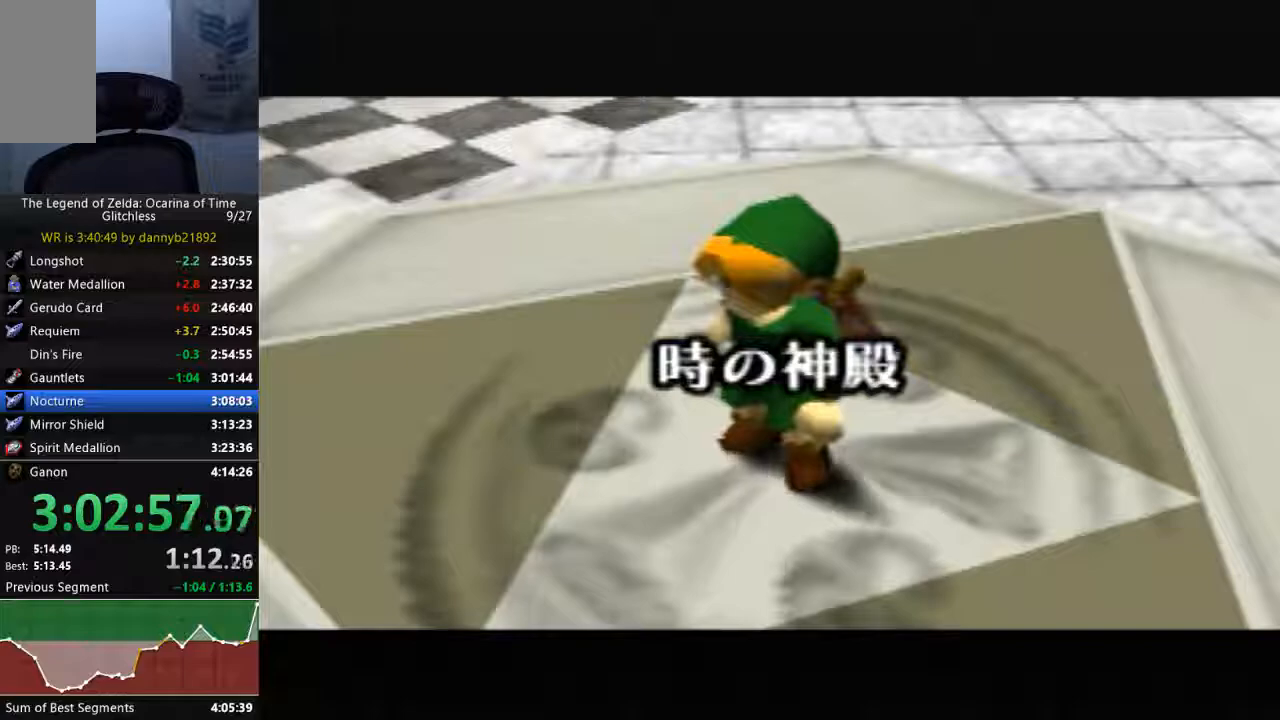
{"dt_ms": 500, "buttons": [], "left_stick": "center", "events": []}
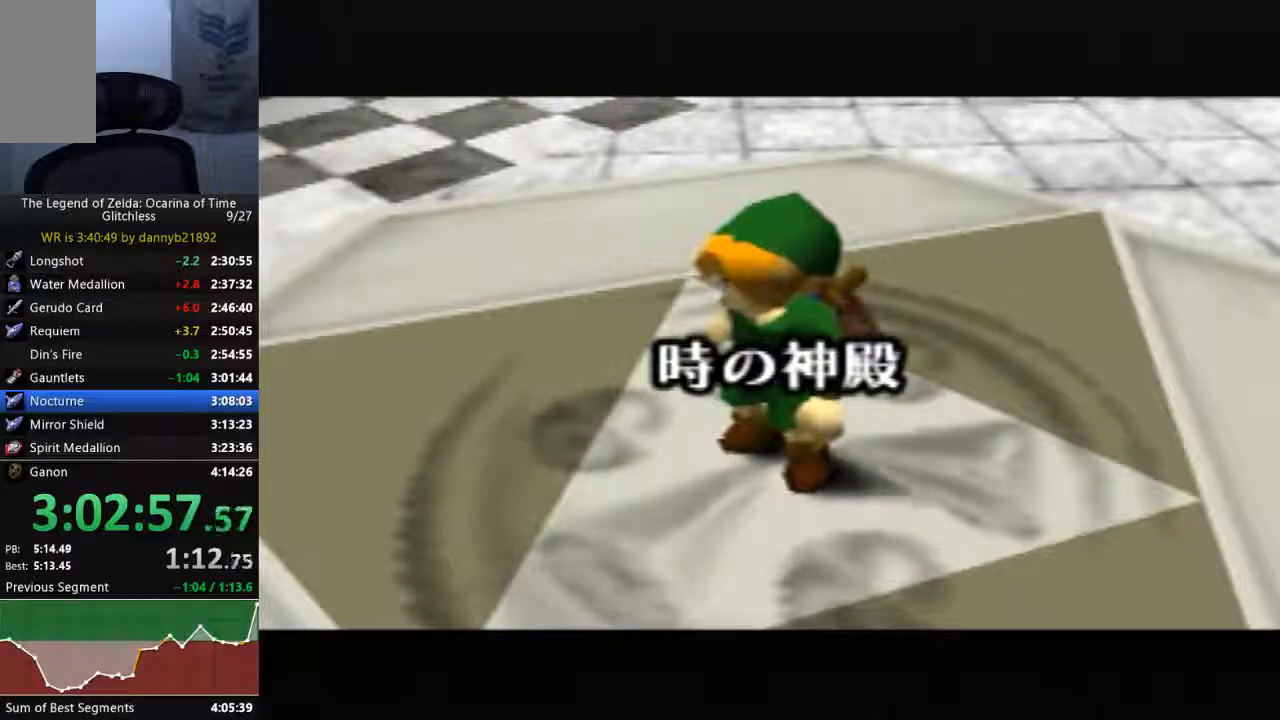
{"dt_ms": 500, "buttons": [], "left_stick": "center", "events": []}
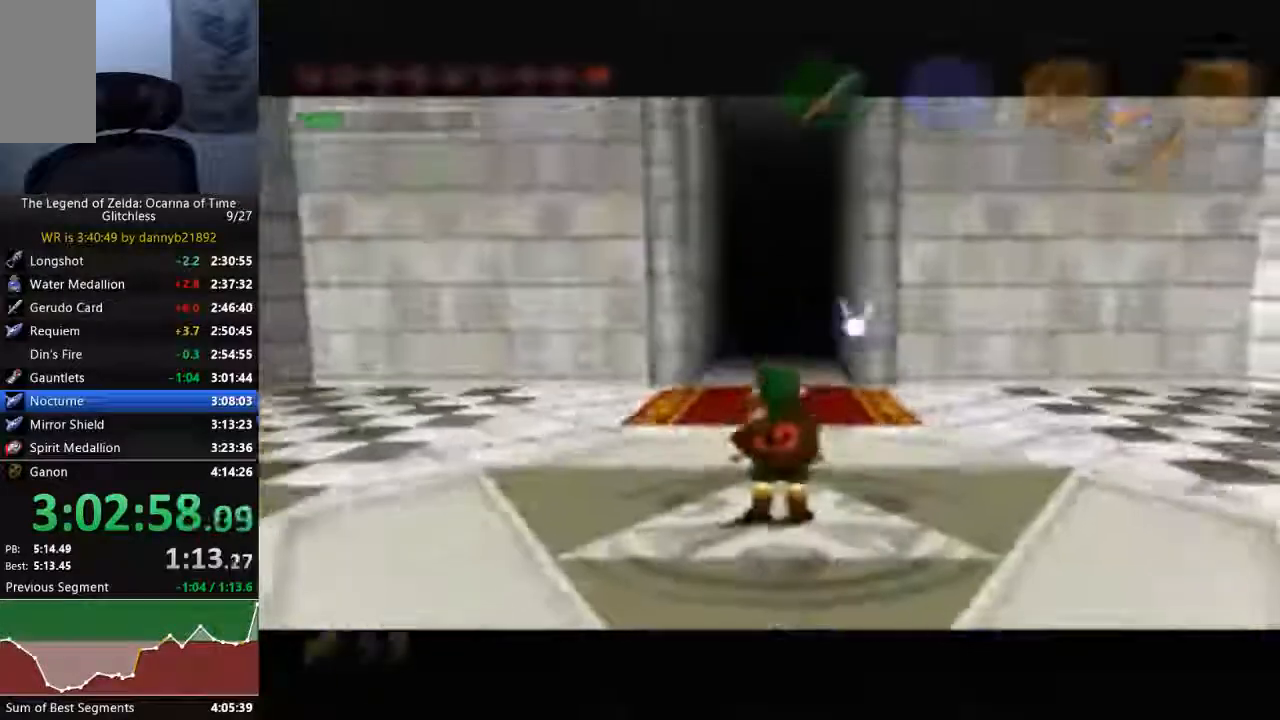
{"dt_ms": 500, "buttons": [], "left_stick": "right", "events": [[500, "left_stick", "right"]]}
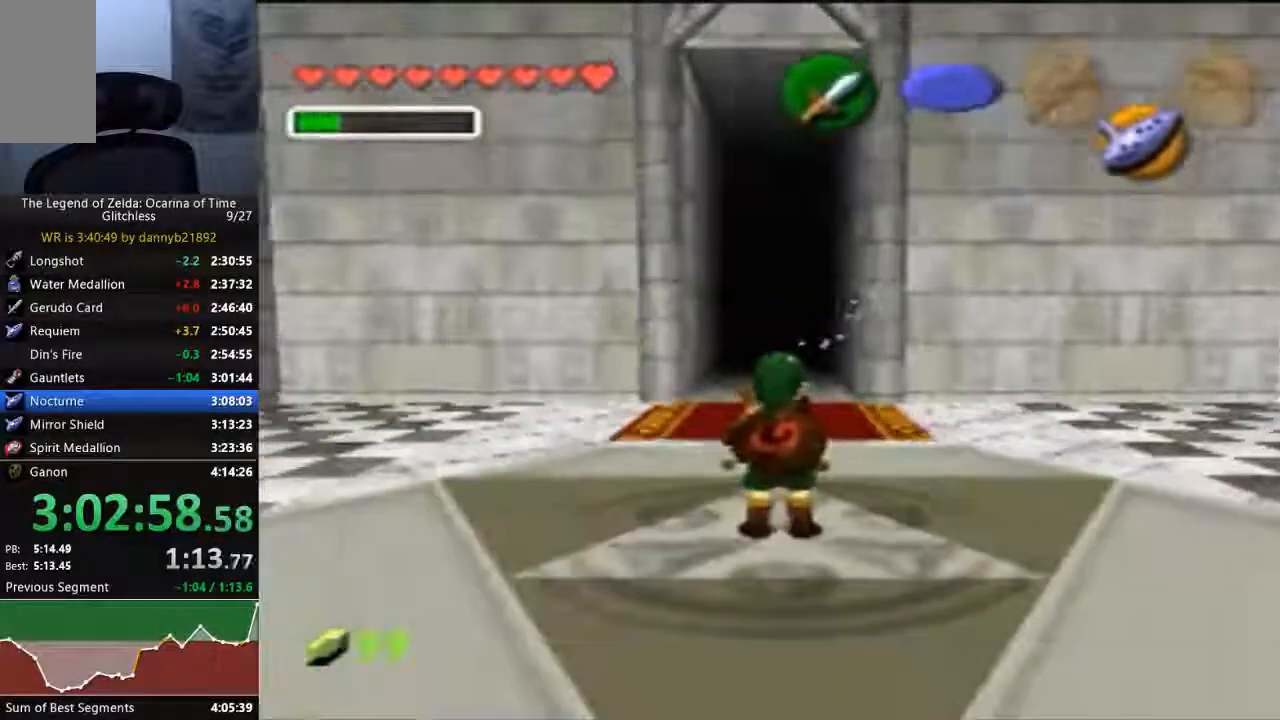
{"dt_ms": 500, "buttons": [], "left_stick": "down"}
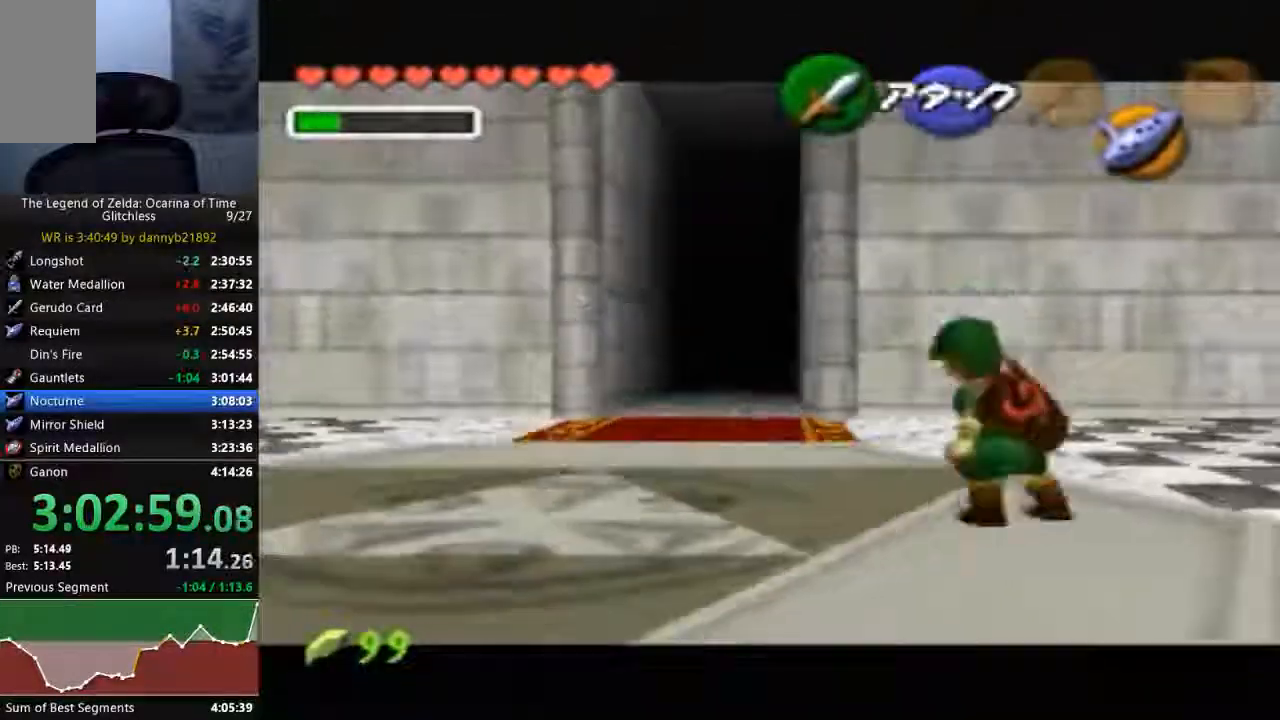
{"dt_ms": 500, "buttons": [], "left_stick": "down", "events": []}
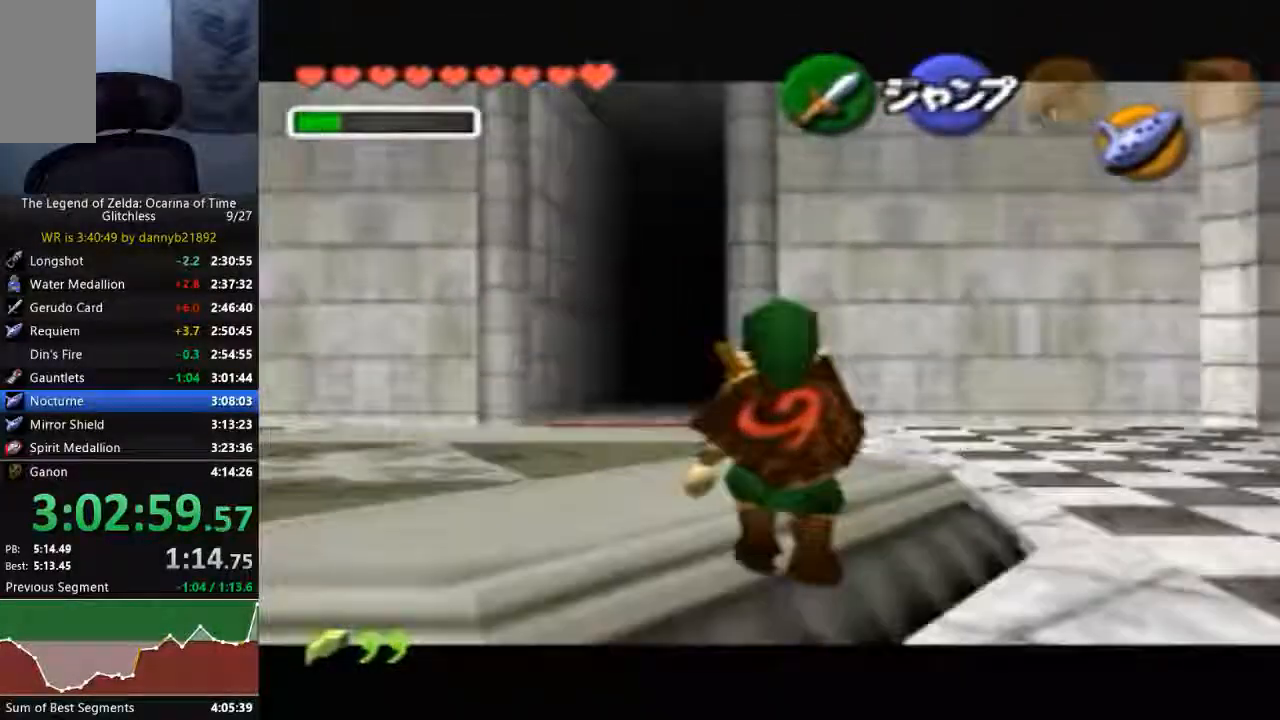
{"dt_ms": 500, "buttons": [], "left_stick": "down", "events": []}
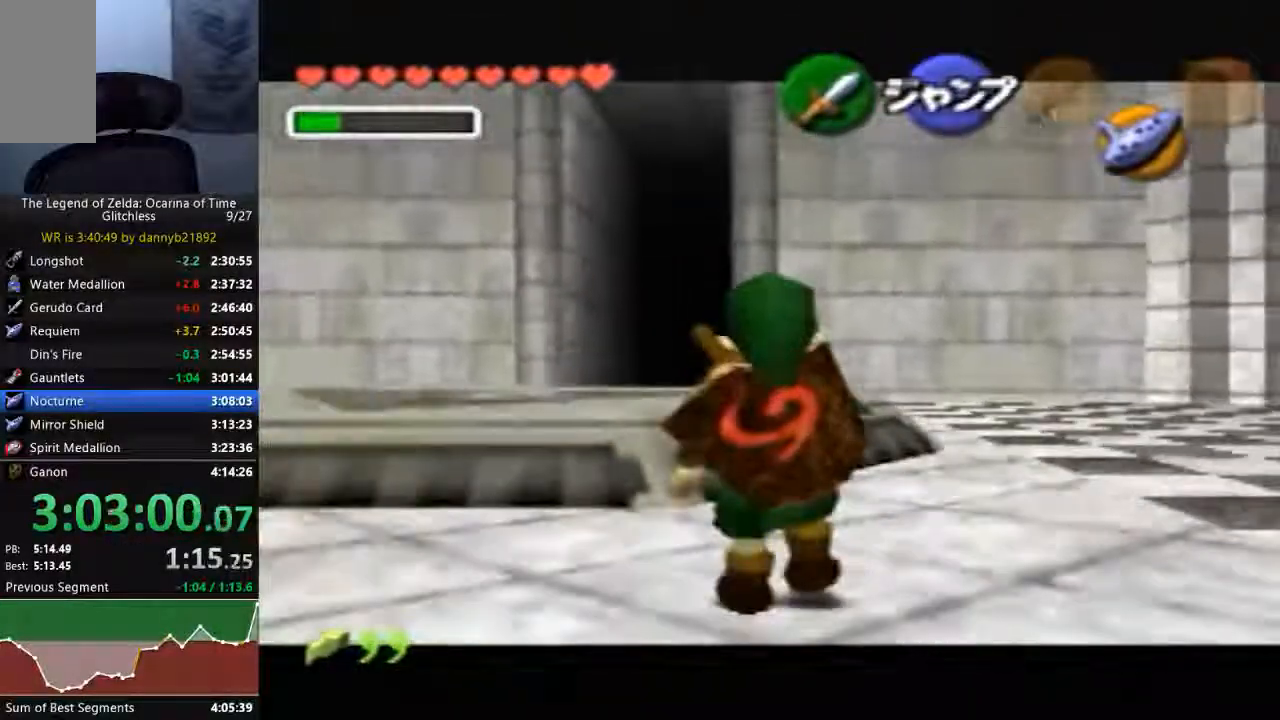
{"dt_ms": 500, "buttons": [], "left_stick": "down", "events": []}
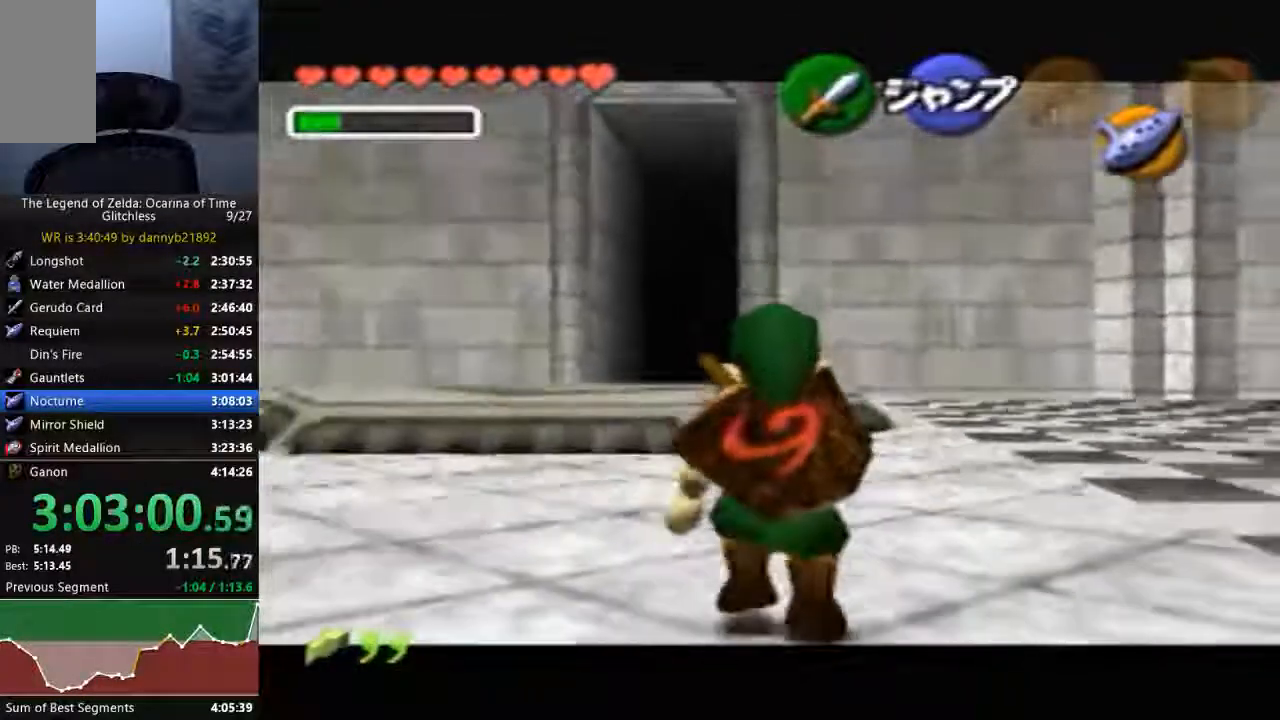
{"dt_ms": 500, "buttons": [], "left_stick": "down", "events": []}
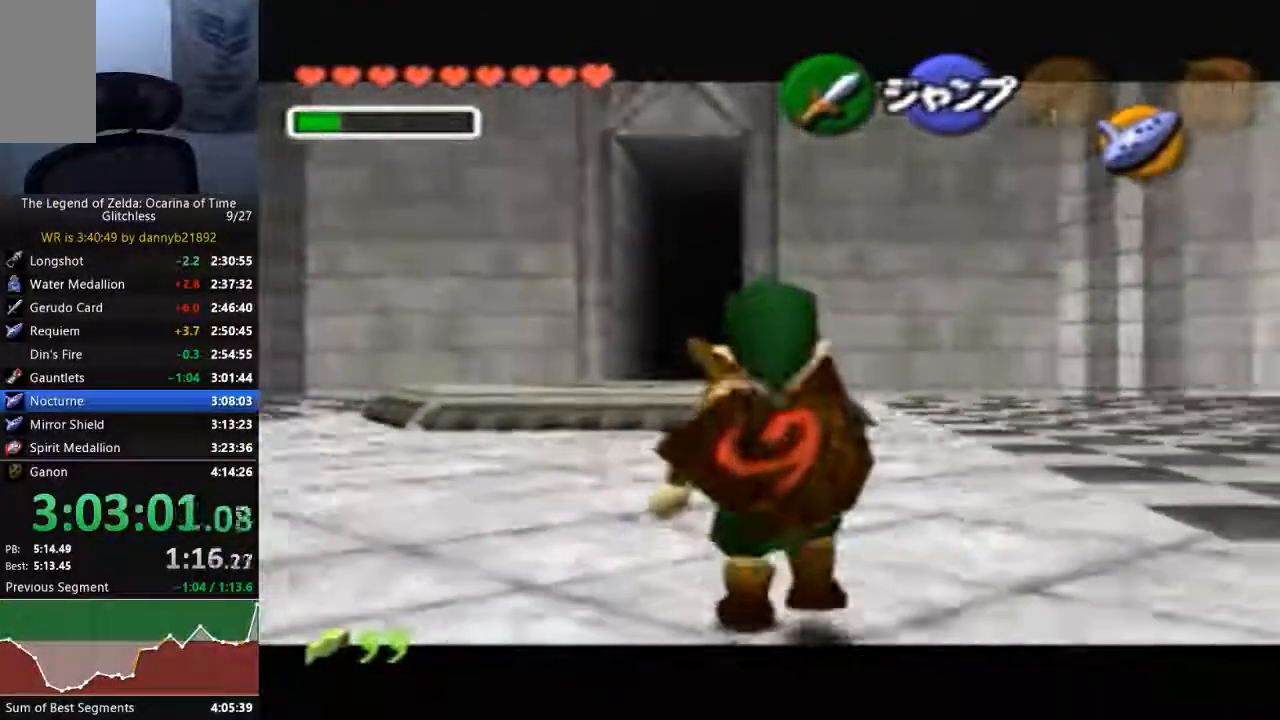
{"dt_ms": 500, "buttons": [], "left_stick": "down", "events": []}
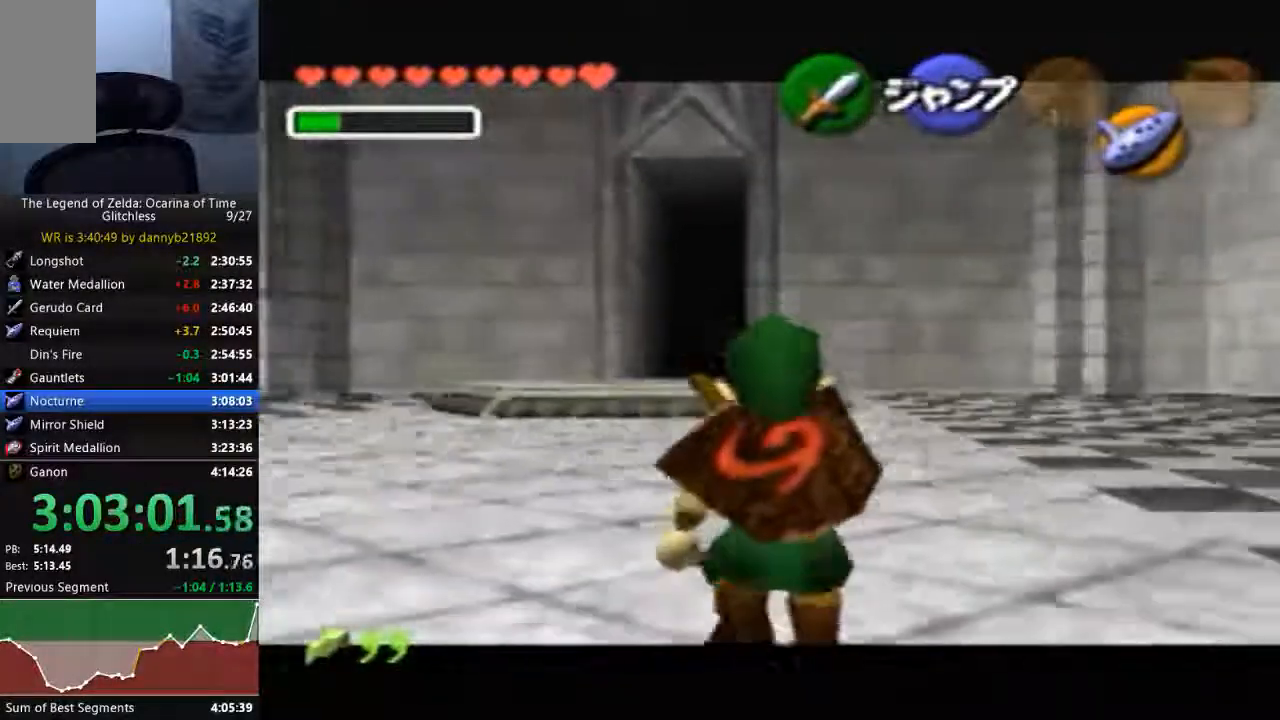
{"dt_ms": 500, "buttons": [], "left_stick": "down", "events": []}
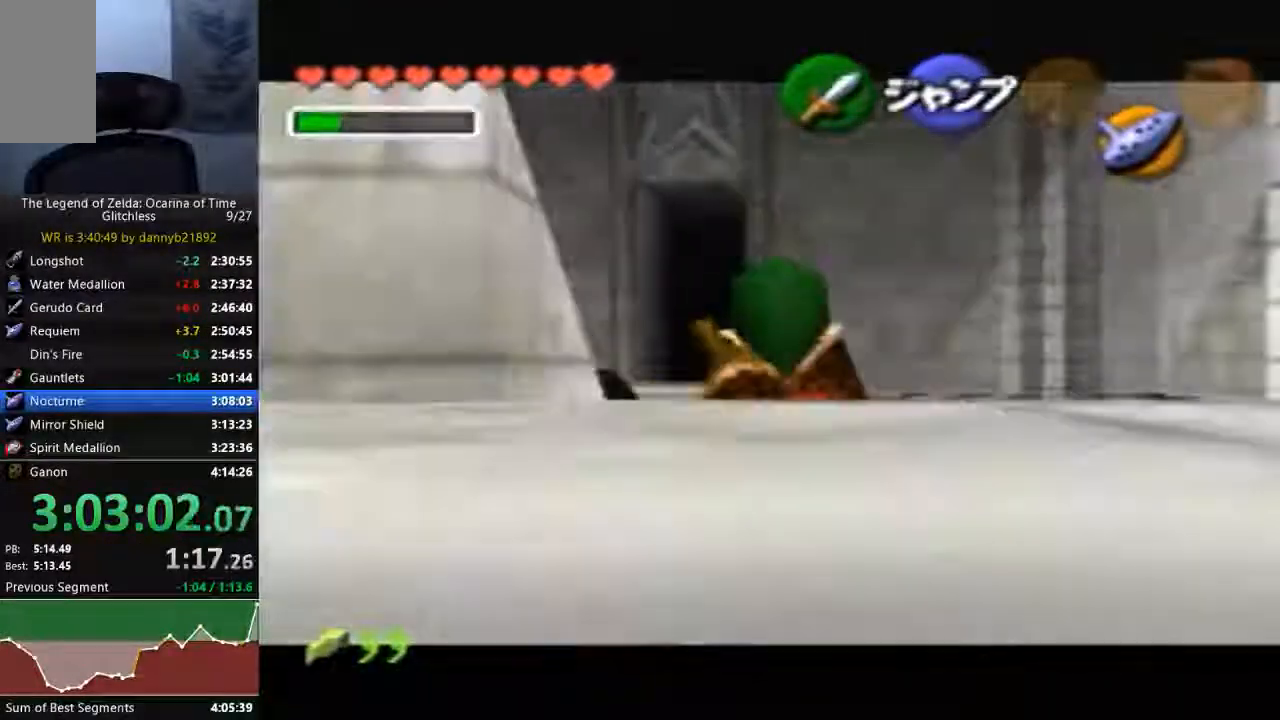
{"dt_ms": 500, "buttons": [], "left_stick": "down", "events": []}
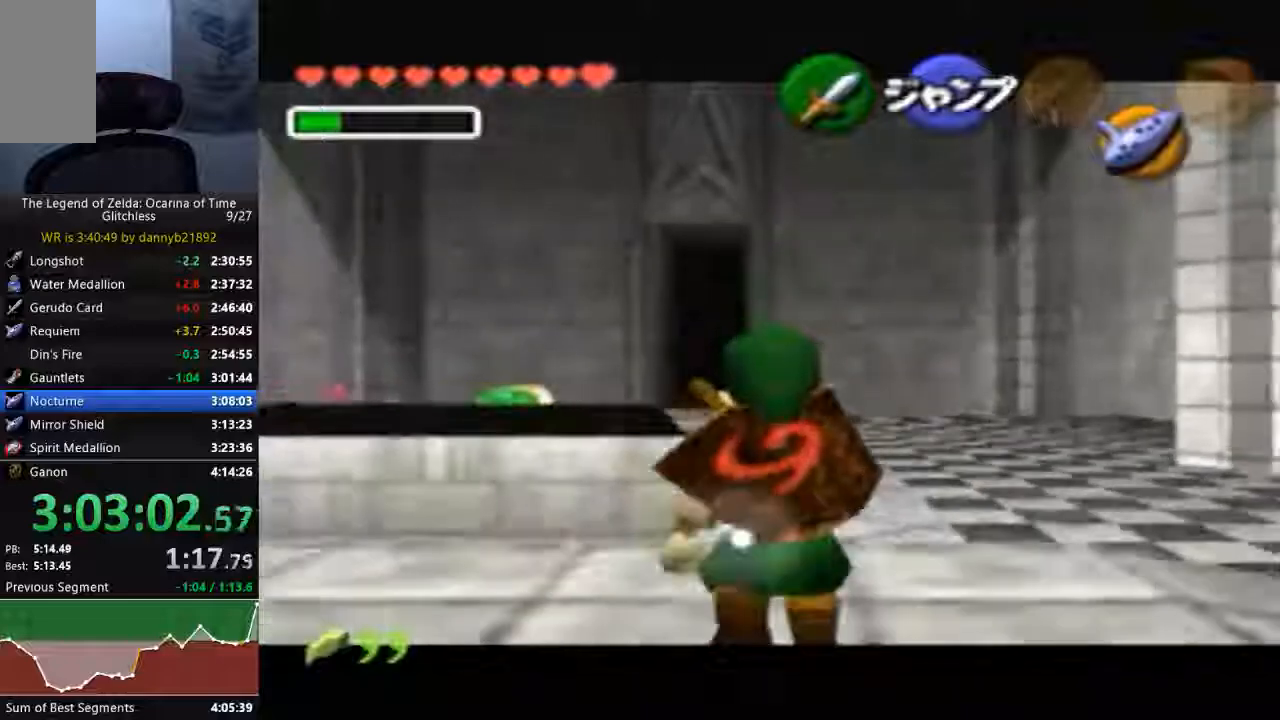
{"dt_ms": 500, "buttons": [], "left_stick": "down", "events": []}
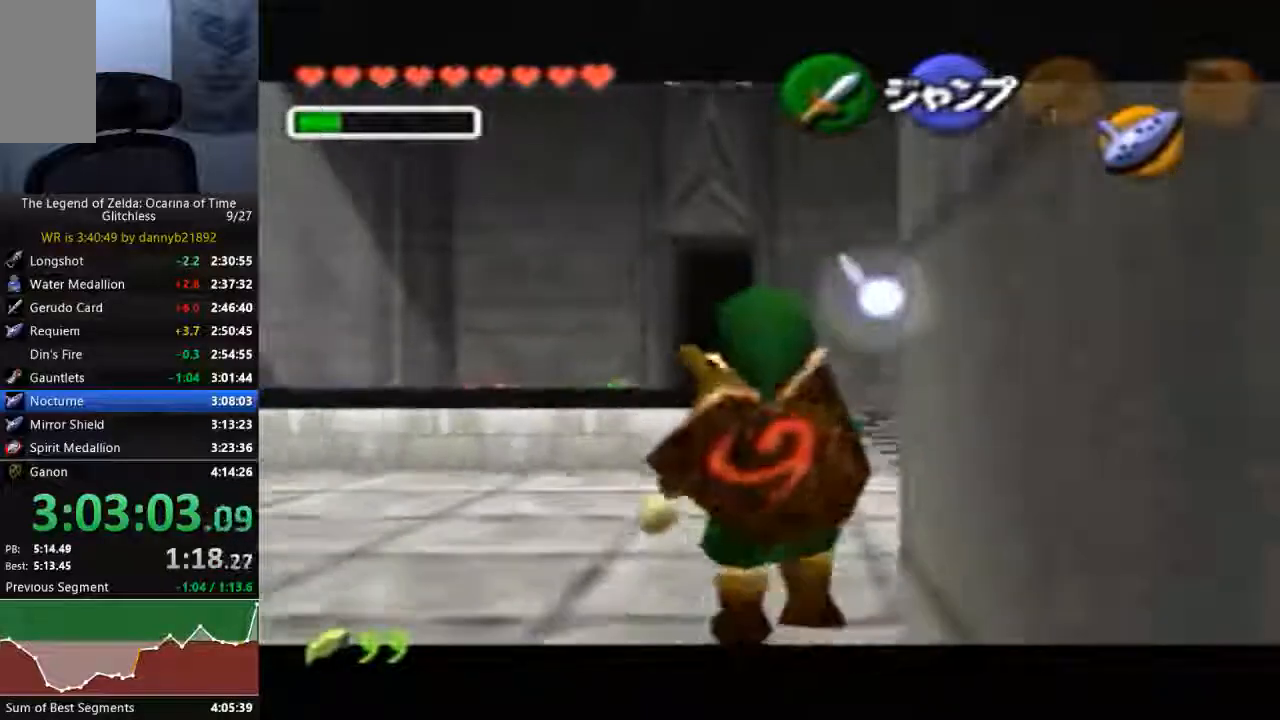
{"dt_ms": 500, "buttons": [], "left_stick": "down", "events": []}
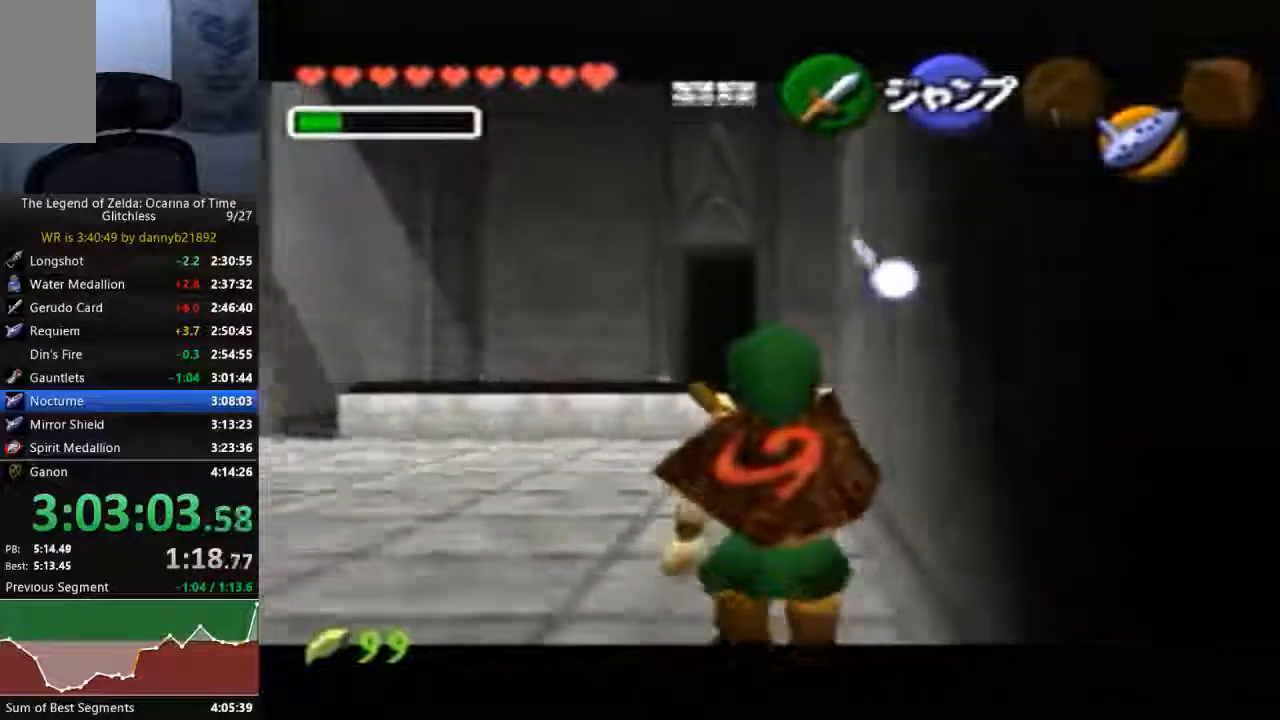
{"dt_ms": 500, "buttons": [], "left_stick": "down", "events": []}
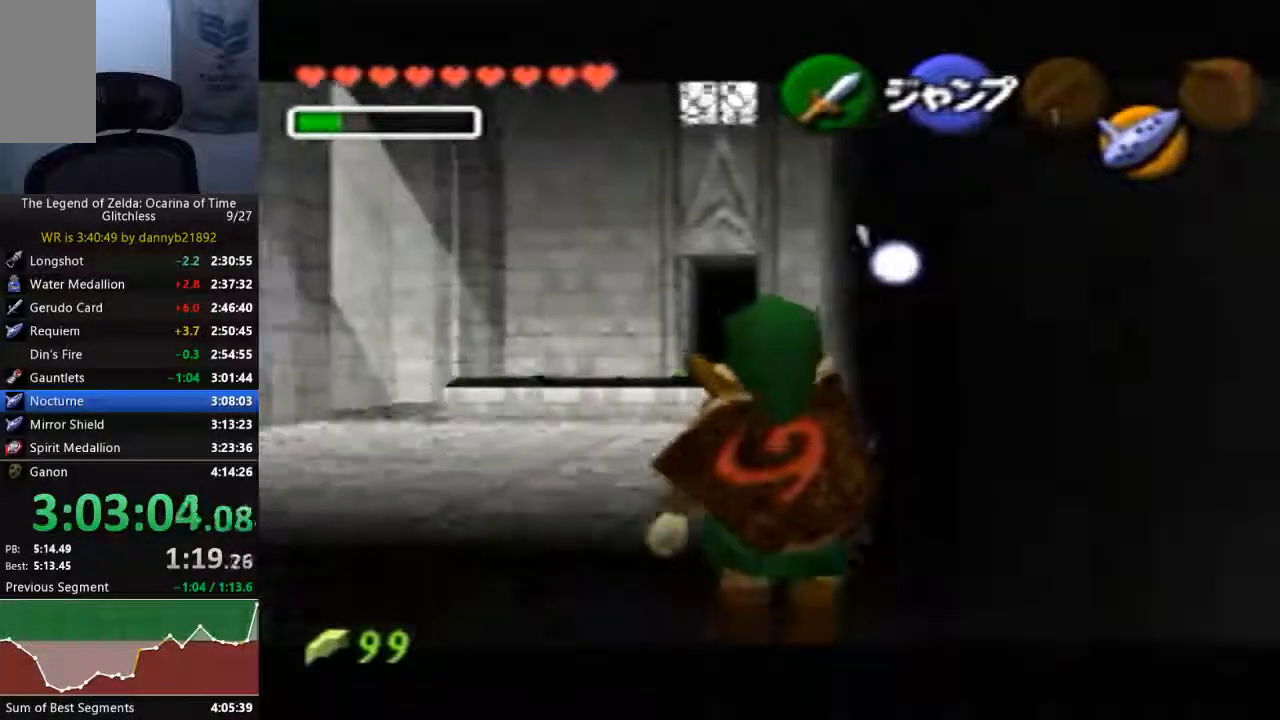
{"dt_ms": 500, "buttons": [], "left_stick": "down", "events": []}
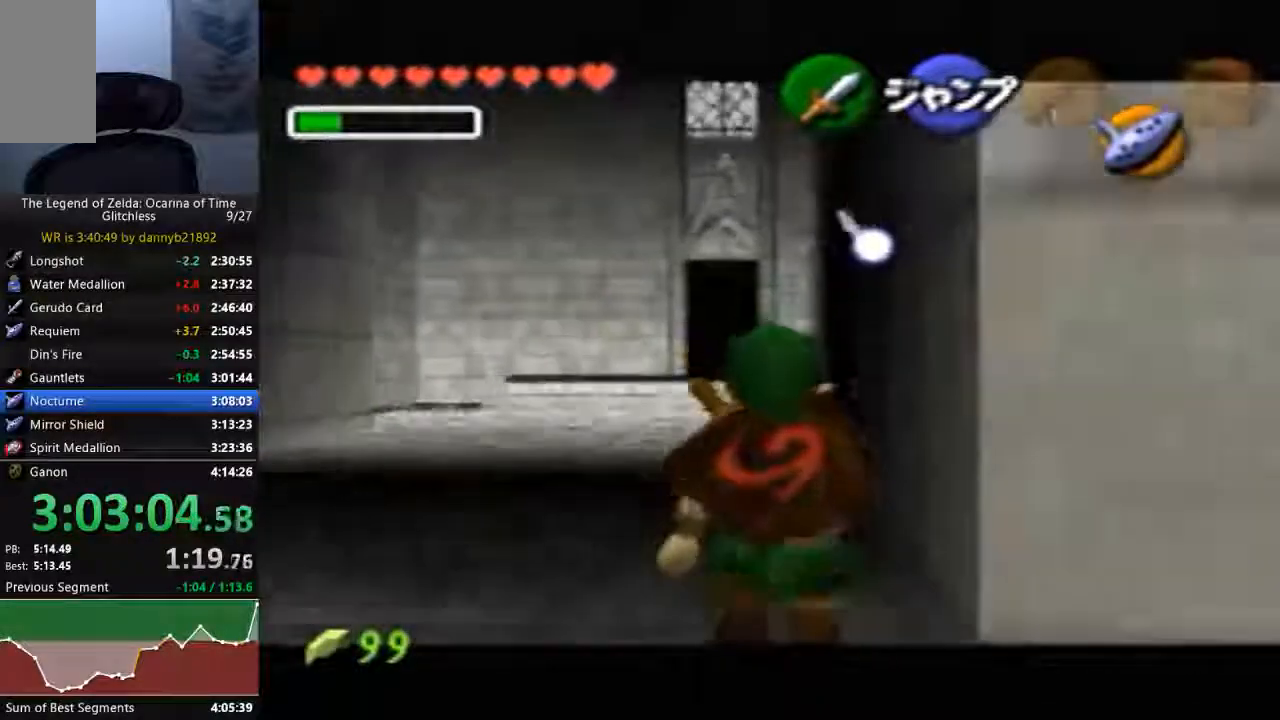
{"dt_ms": 500, "buttons": [], "left_stick": "down", "events": []}
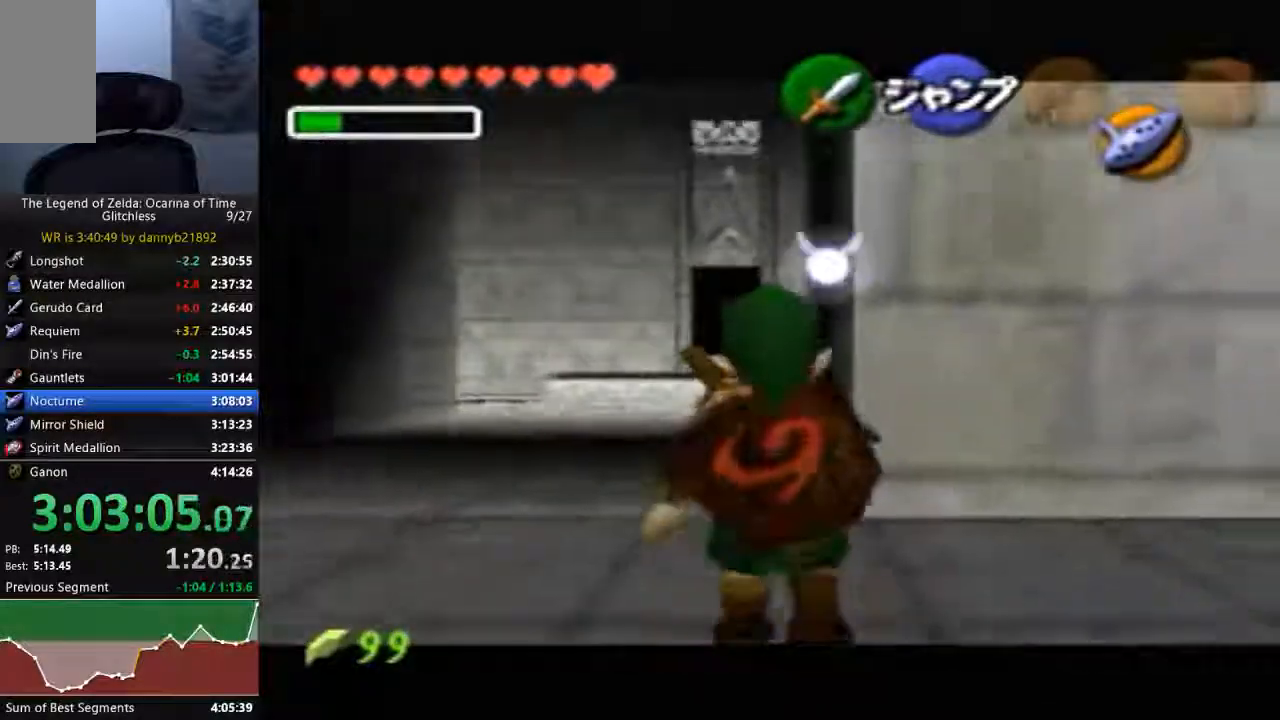
{"dt_ms": 500, "buttons": [], "left_stick": "down", "events": []}
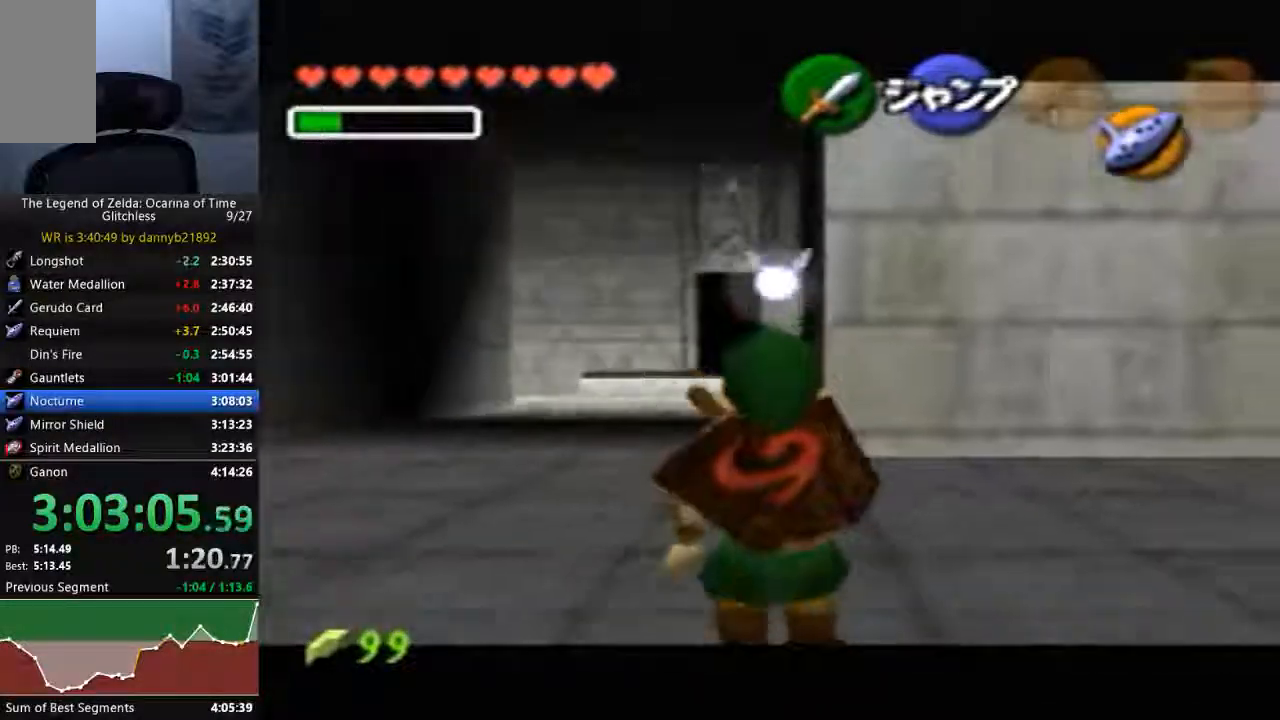
{"dt_ms": 500, "buttons": [], "left_stick": "down", "events": []}
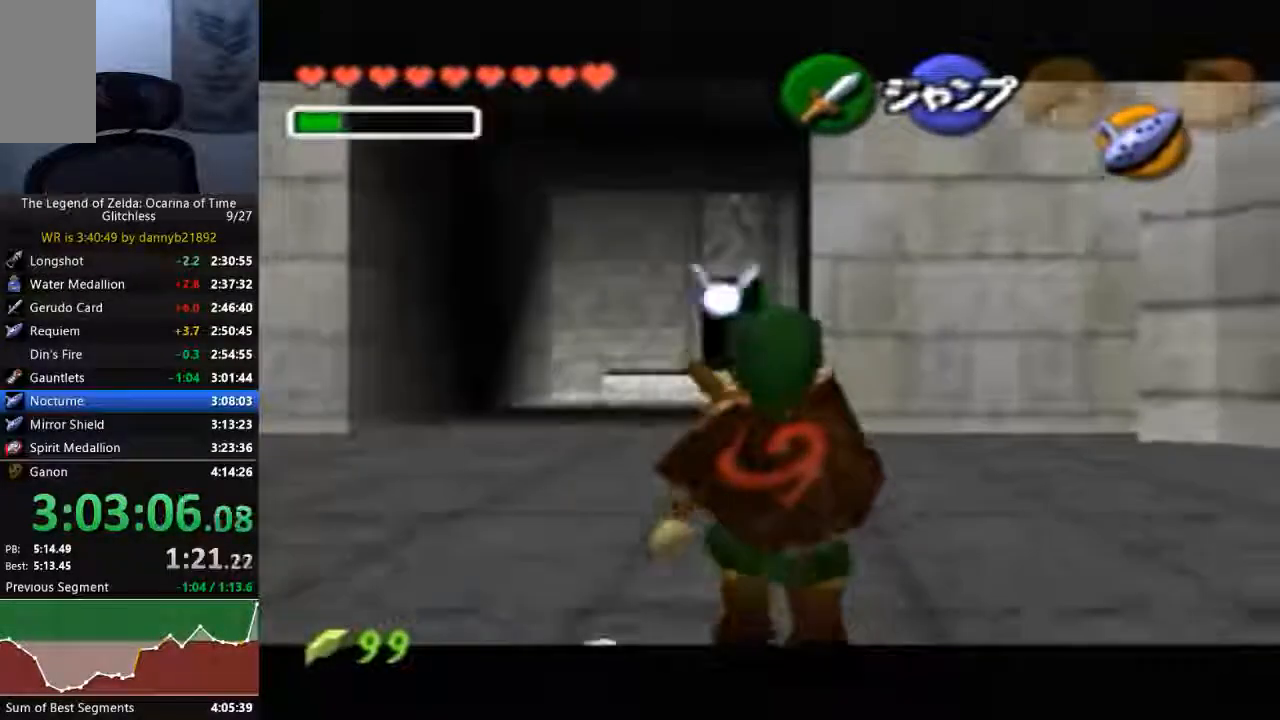
{"dt_ms": 500, "buttons": ["A"], "left_stick": "down", "events": [[467, "A", "down"]]}
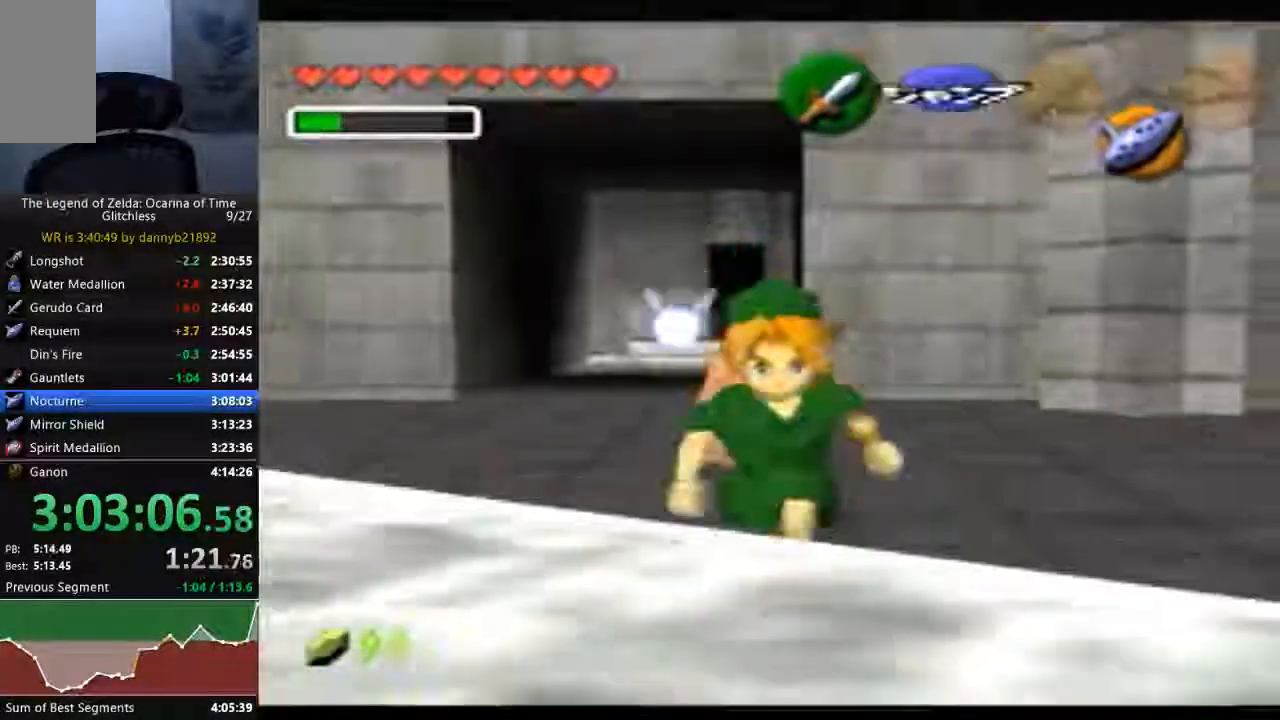
{"dt_ms": 500, "buttons": ["C_LEFT"], "left_stick": "up"}
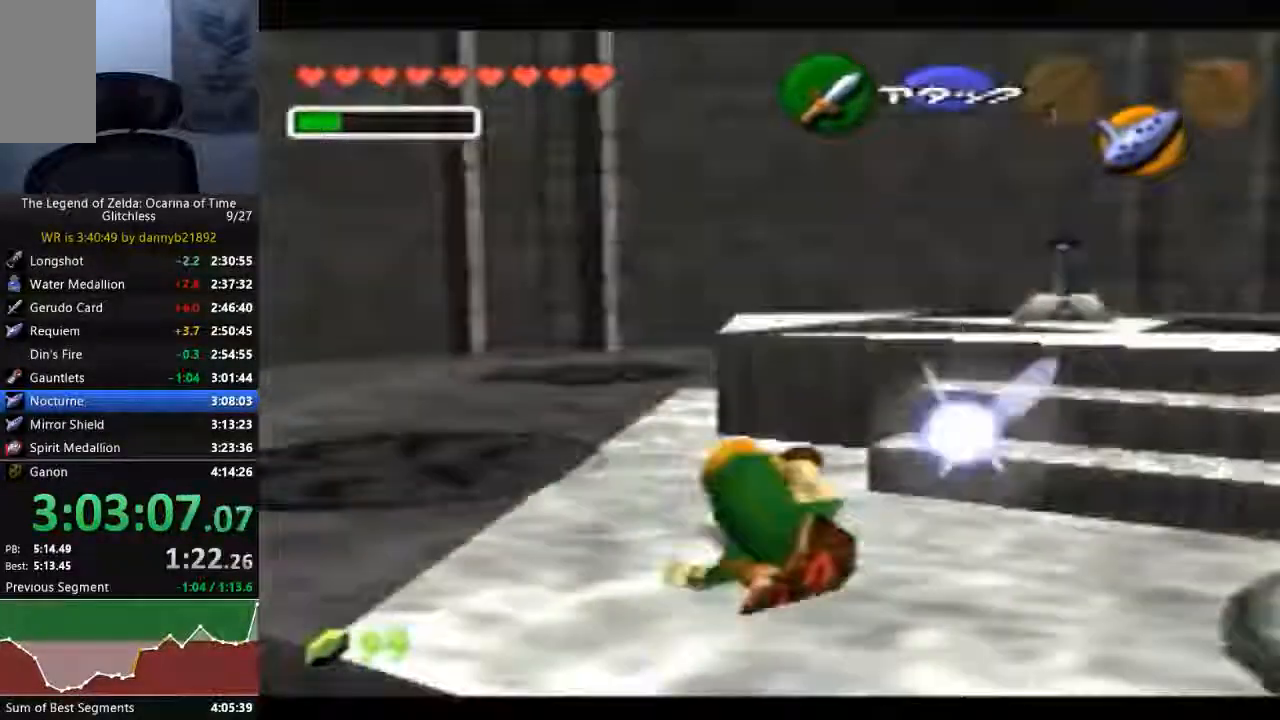
{"dt_ms": 1000, "buttons": [], "left_stick": "up-right"}
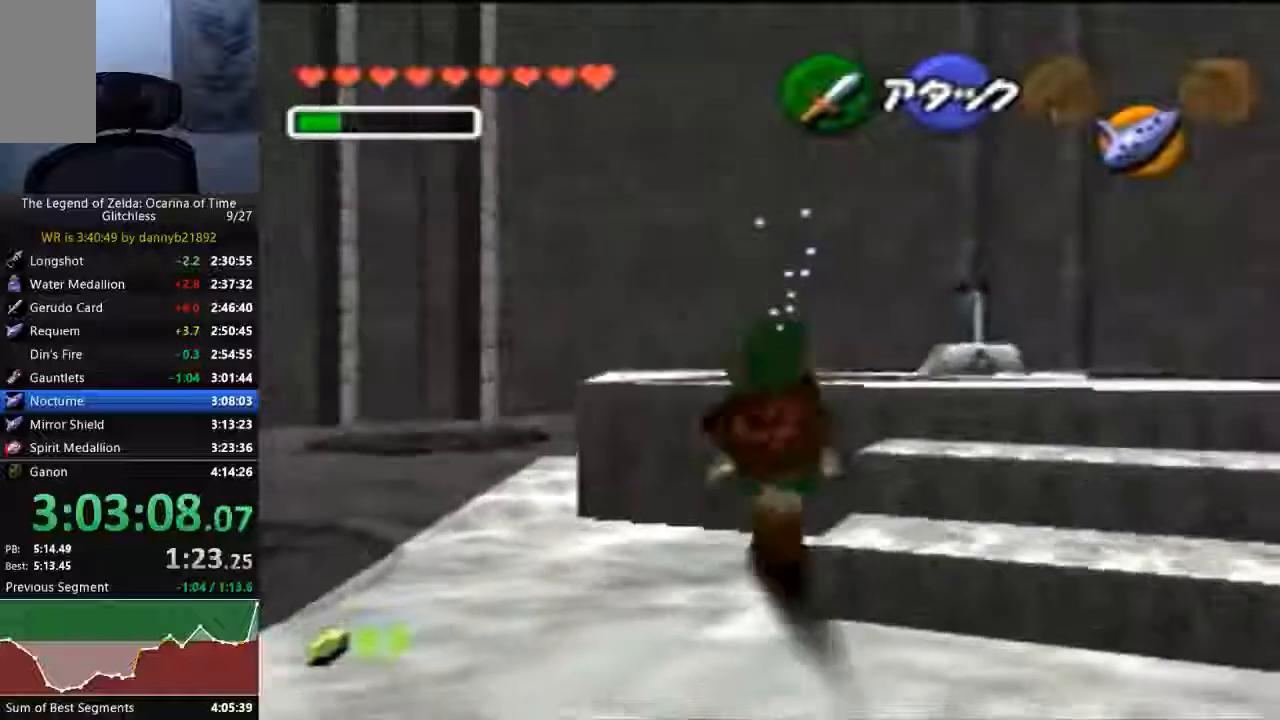
{"dt_ms": 500, "buttons": [], "left_stick": "up-right"}
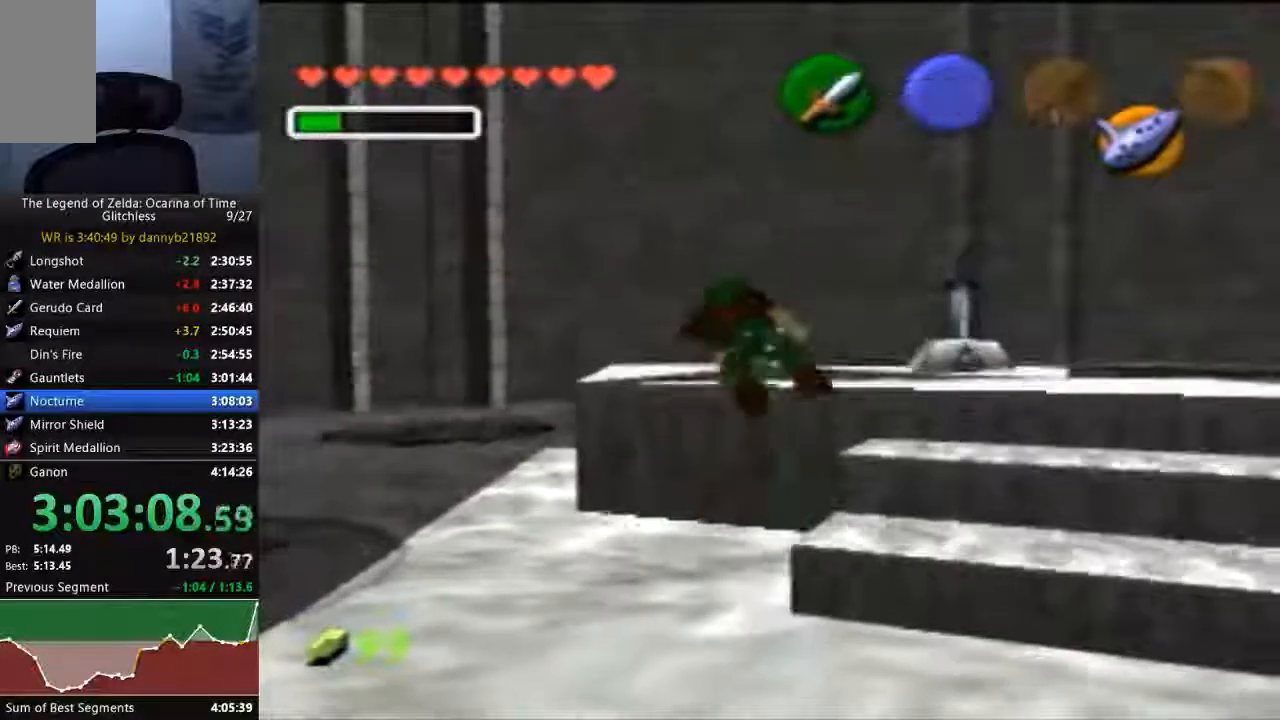
{"dt_ms": 500, "buttons": [], "left_stick": "up-right", "events": []}
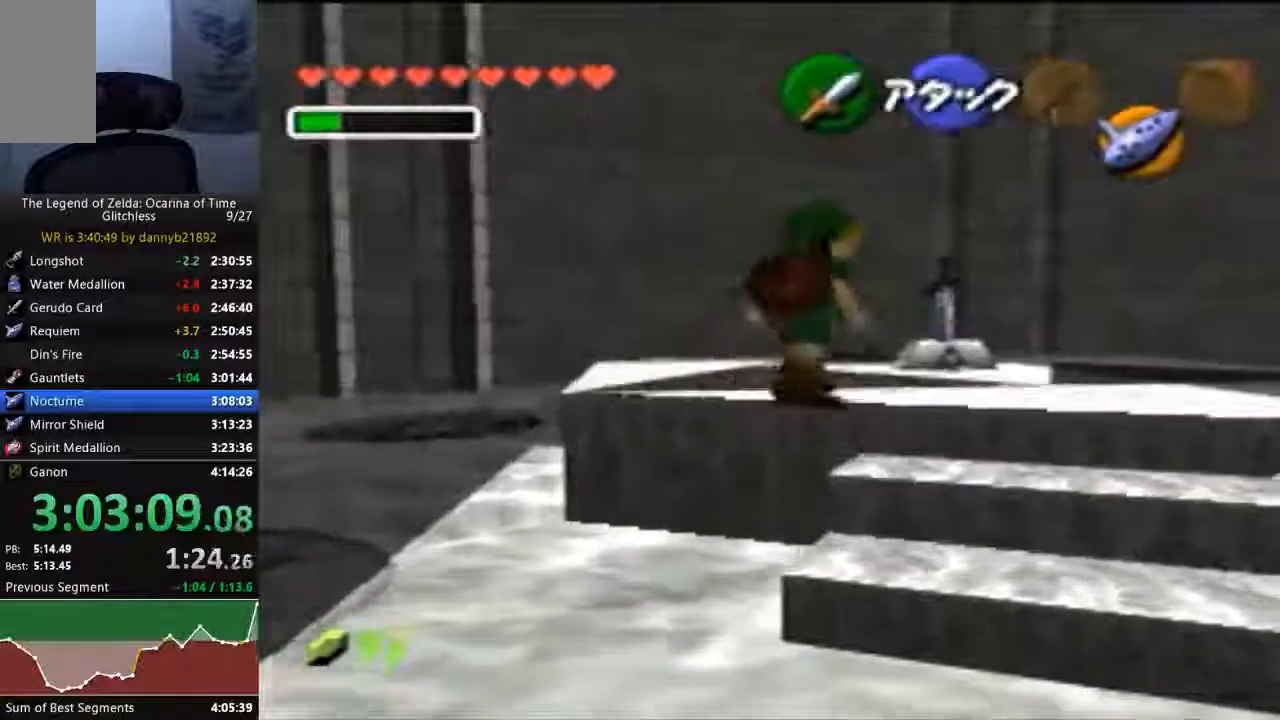
{"dt_ms": 1000, "buttons": [], "left_stick": "down"}
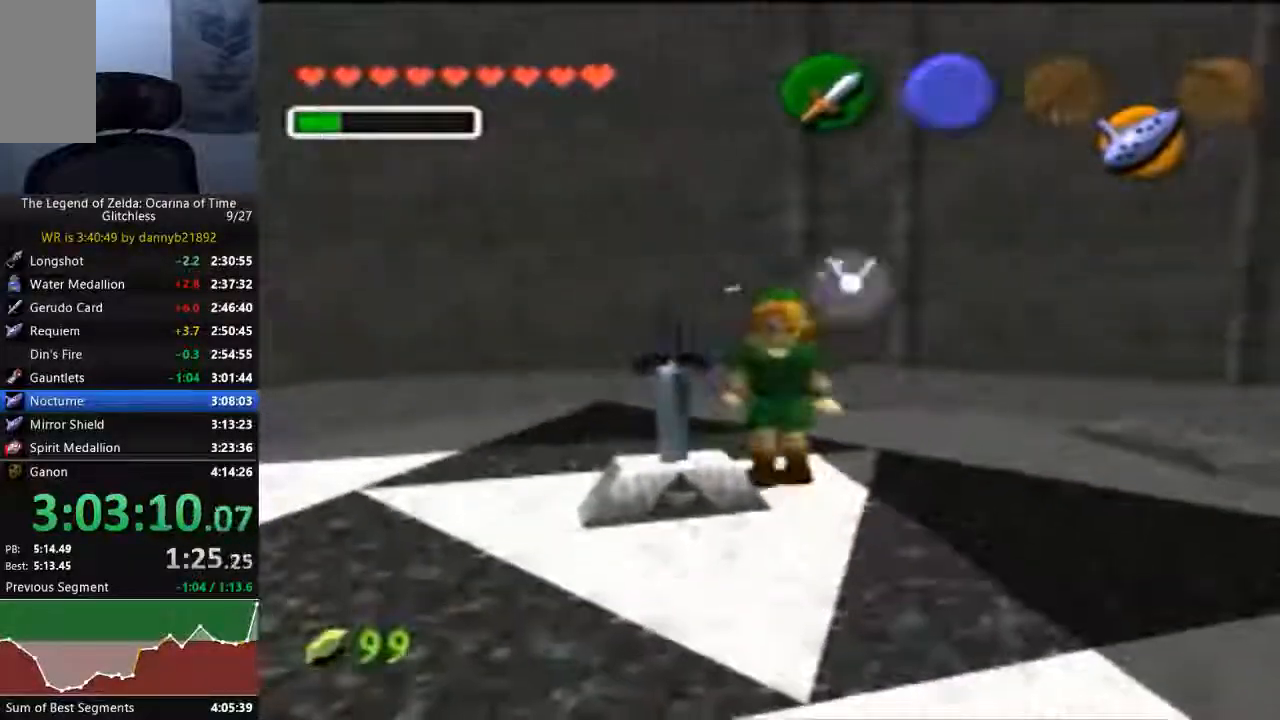
{"dt_ms": 500, "buttons": [], "left_stick": "center", "events": [[100, "left_stick", "center"], [300, "left_stick", "down"], [433, "left_stick", "center"]]}
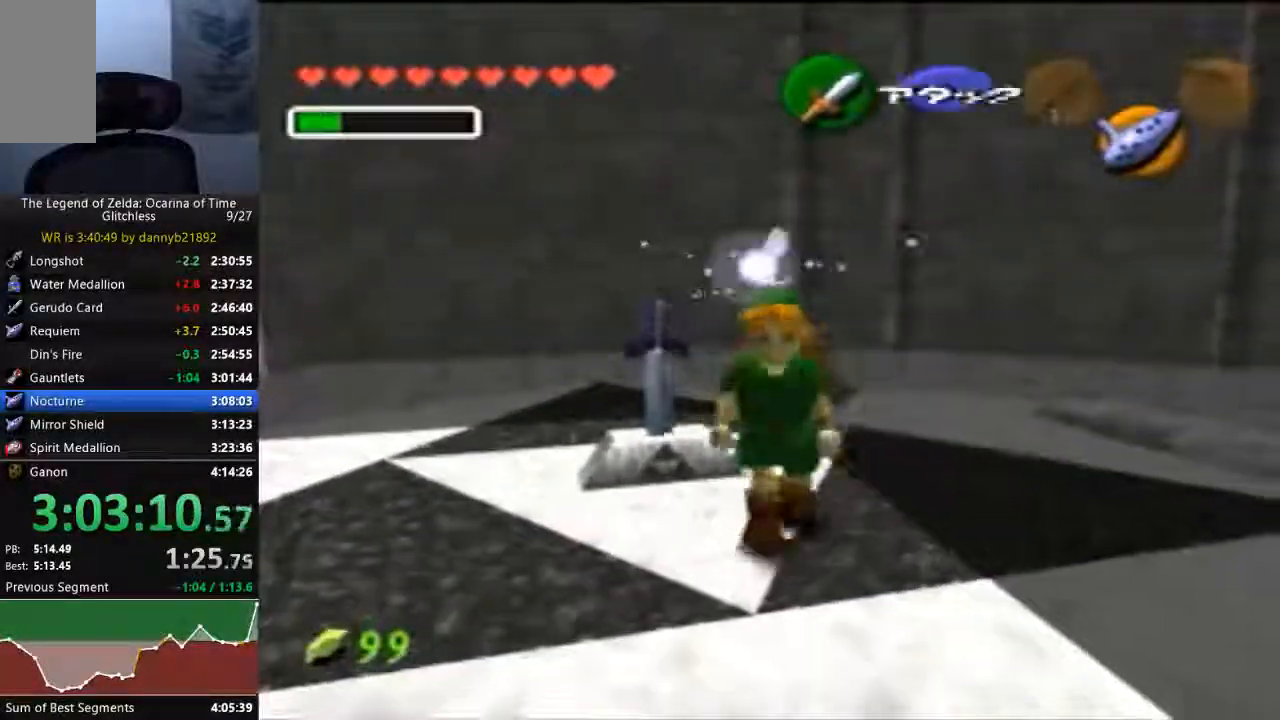
{"dt_ms": 500, "buttons": ["A"], "left_stick": "center", "events": [[67, "left_stick", "up-left"], [233, "A", "down"], [233, "left_stick", "center"], [333, "A", "up"], [400, "A", "down"]]}
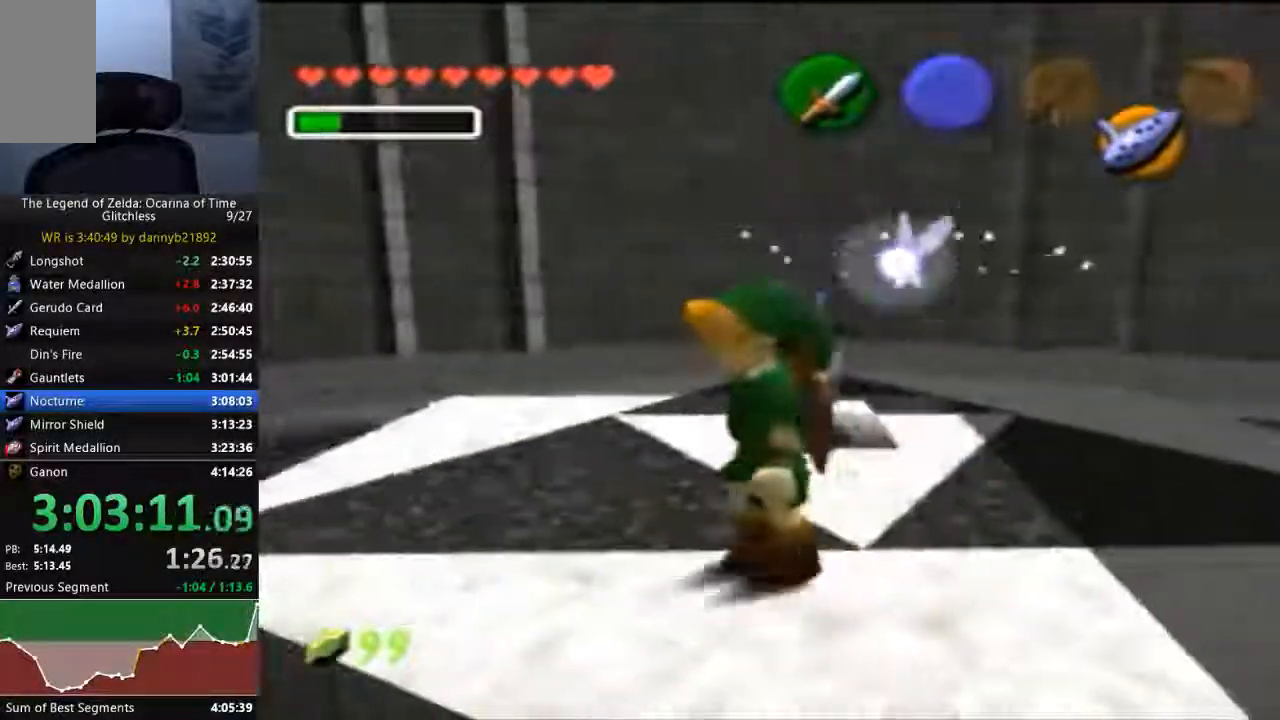
{"dt_ms": 500, "buttons": ["A"], "left_stick": "up", "events": [[33, "A", "up"], [200, "left_stick", "up-right"], [300, "A", "down"], [333, "left_stick", "up"]]}
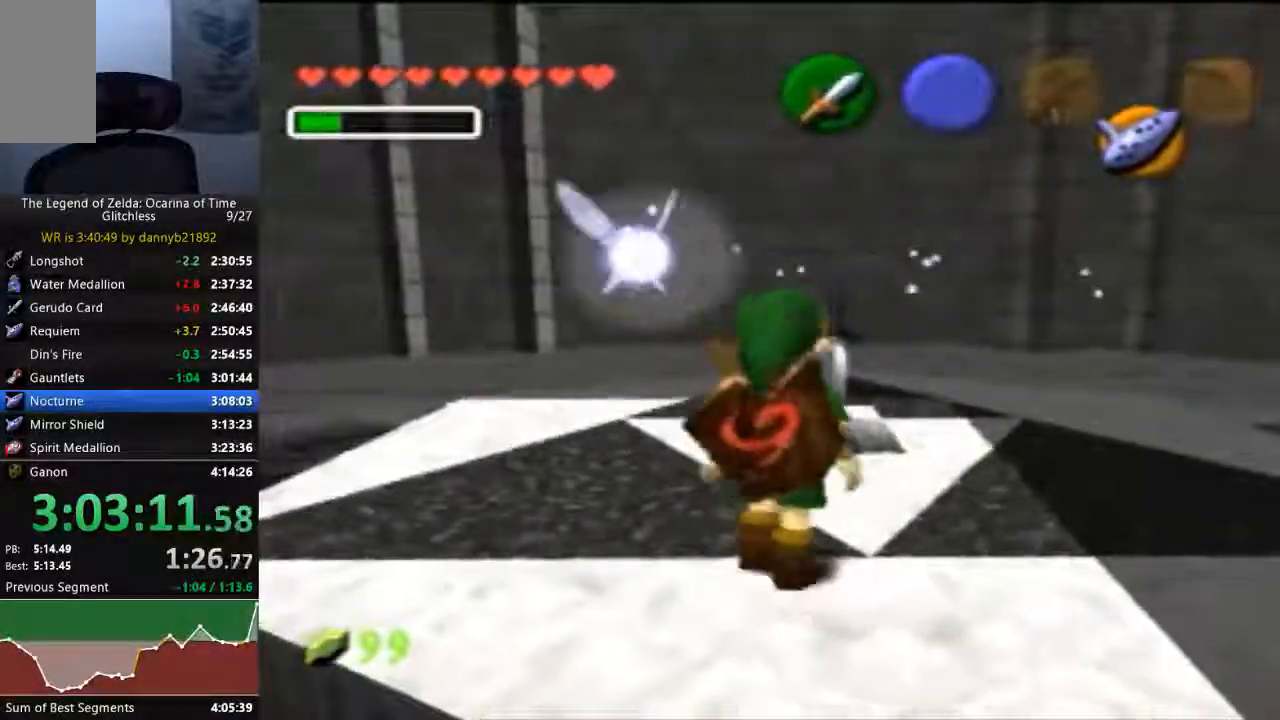
{"dt_ms": 500, "buttons": ["A"], "left_stick": "center", "events": [[33, "left_stick", "center"], [133, "A", "up"], [267, "A", "down"], [400, "A", "up"], [433, "A", "down"]]}
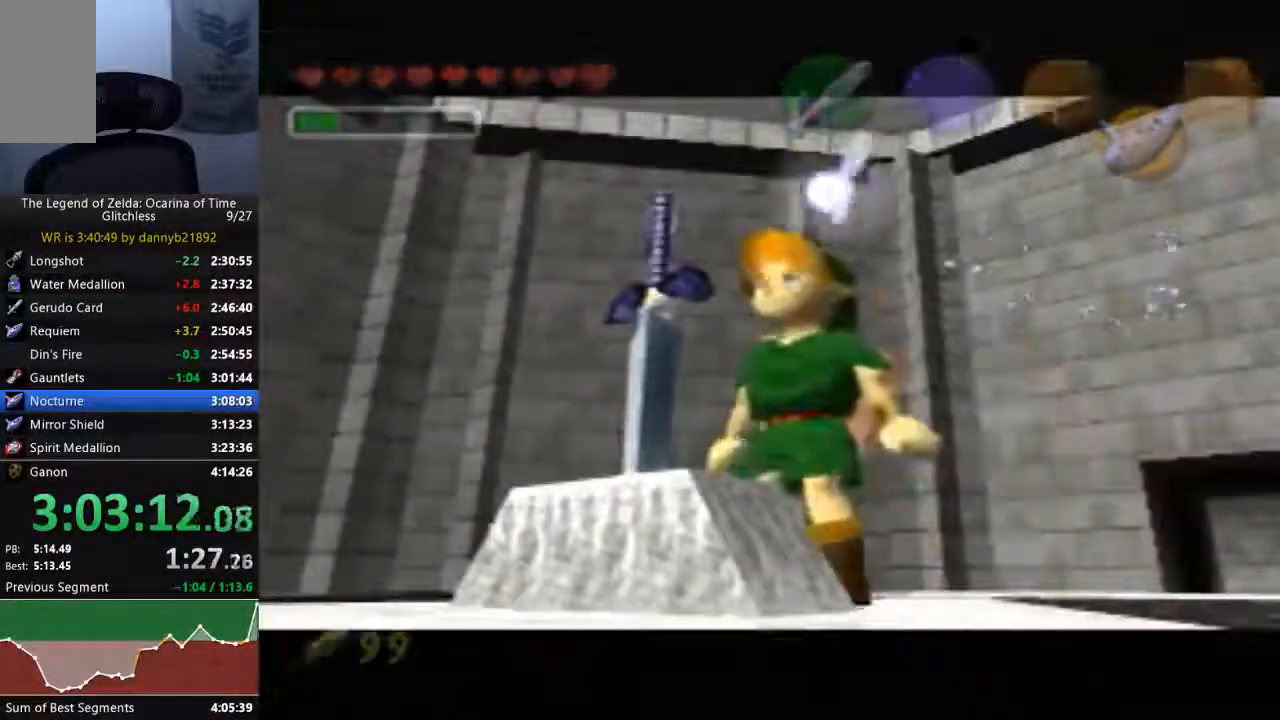
{"dt_ms": 500, "buttons": [], "left_stick": "center", "events": [[33, "A", "up"]]}